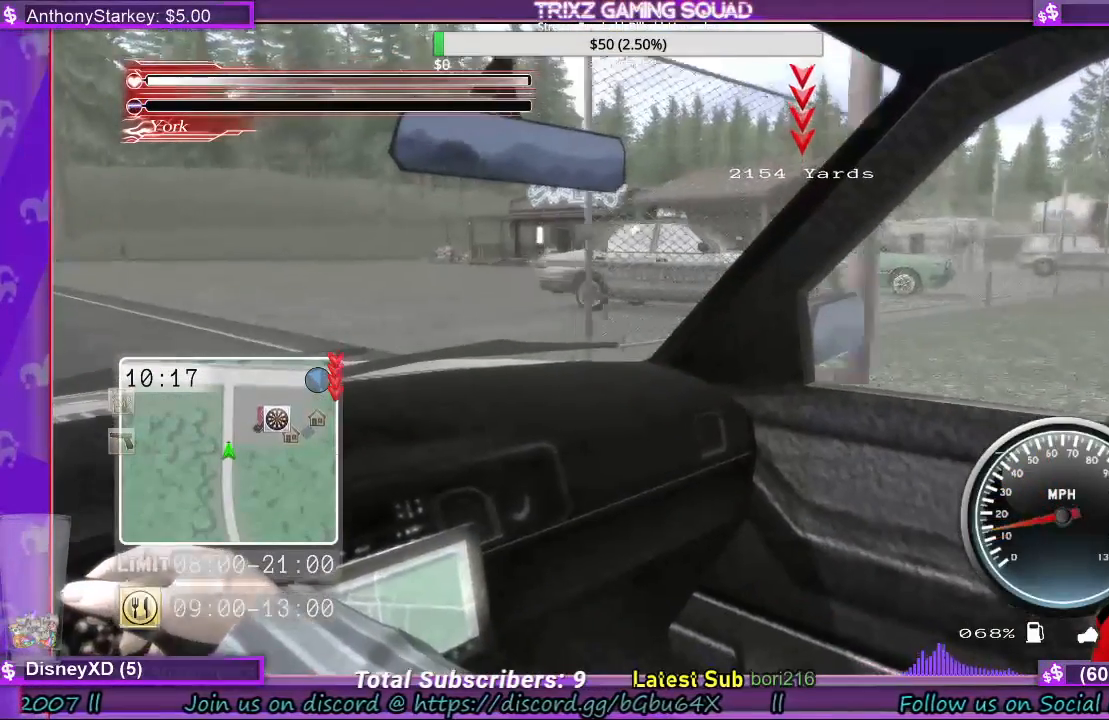
Gameplay with keyboard and mouse; each line is a JSON object with the keys and mouse buttons held at the frame after it. "events" lists presses ("down") and releases ("up") of "a", "ctrl", "d", "e", "f", "q", "r", "s", "shift", "space", "tab", "w", "mouse_left", "mouse_wheel", "mouse_right", "mouse_mb4" and "mouse_mb5" between this image and that frame as [ms after this image, input, new state], when the widget could be followed in between. "mouse_left", "mouse_wheel", "mouse_right", "mouse_mb4", "mouse_mb5" = the "left", "wheel", "right", "mb4", "mb5" buttons of the "mouse" list. No other keys are recorded. "wheel" means that the mouse wheel is clicked or scrolled. Mouse movement is not recorded.
{"keys": [], "mouse": [], "events": [[67, "s", "down"], [500, "s", "up"]]}
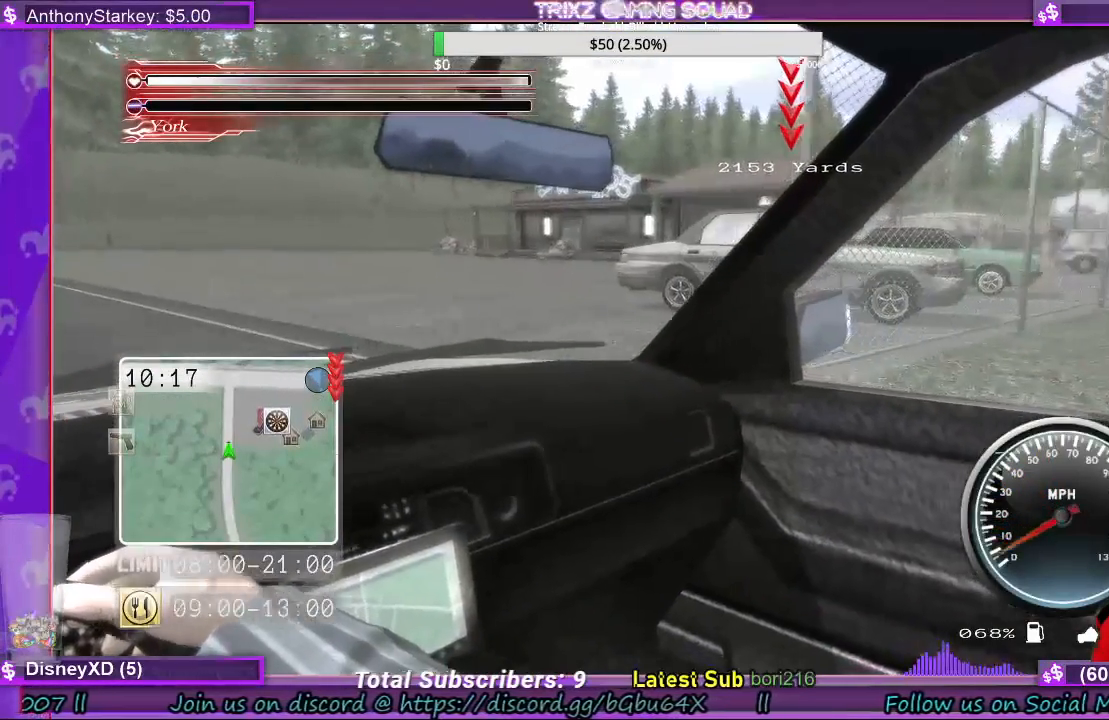
{"keys": ["w"], "mouse": [], "events": [[367, "w", "down"]]}
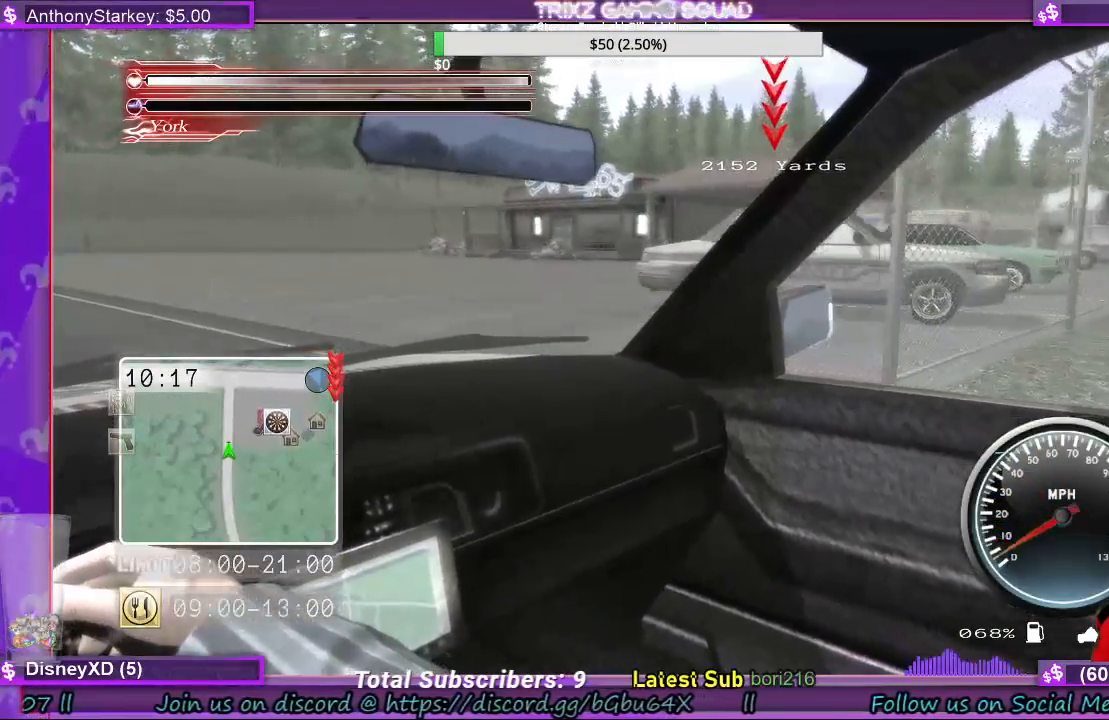
{"keys": ["w"], "mouse": [], "events": []}
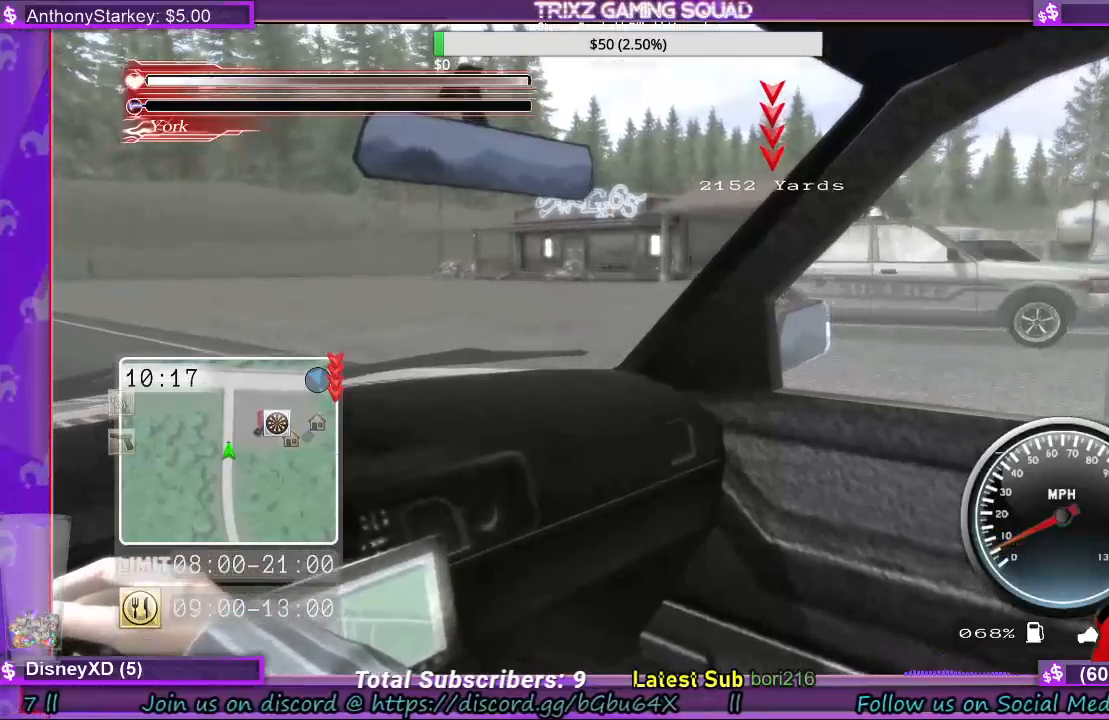
{"keys": [], "mouse": [], "events": [[167, "w", "up"]]}
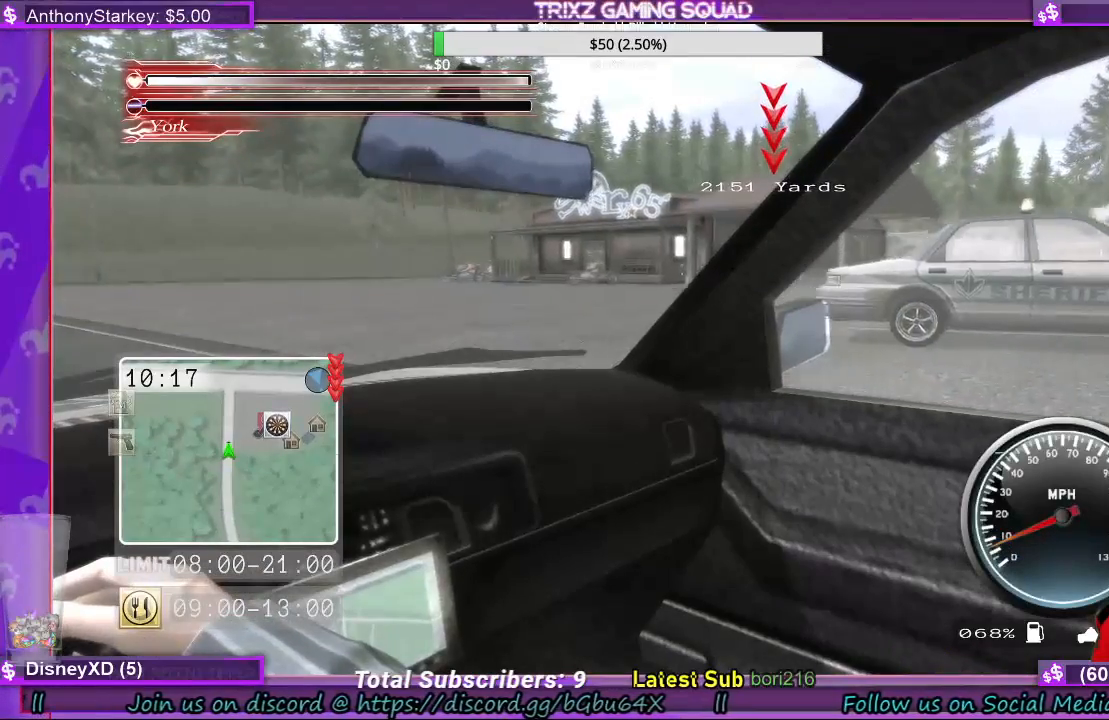
{"keys": [], "mouse": [], "events": []}
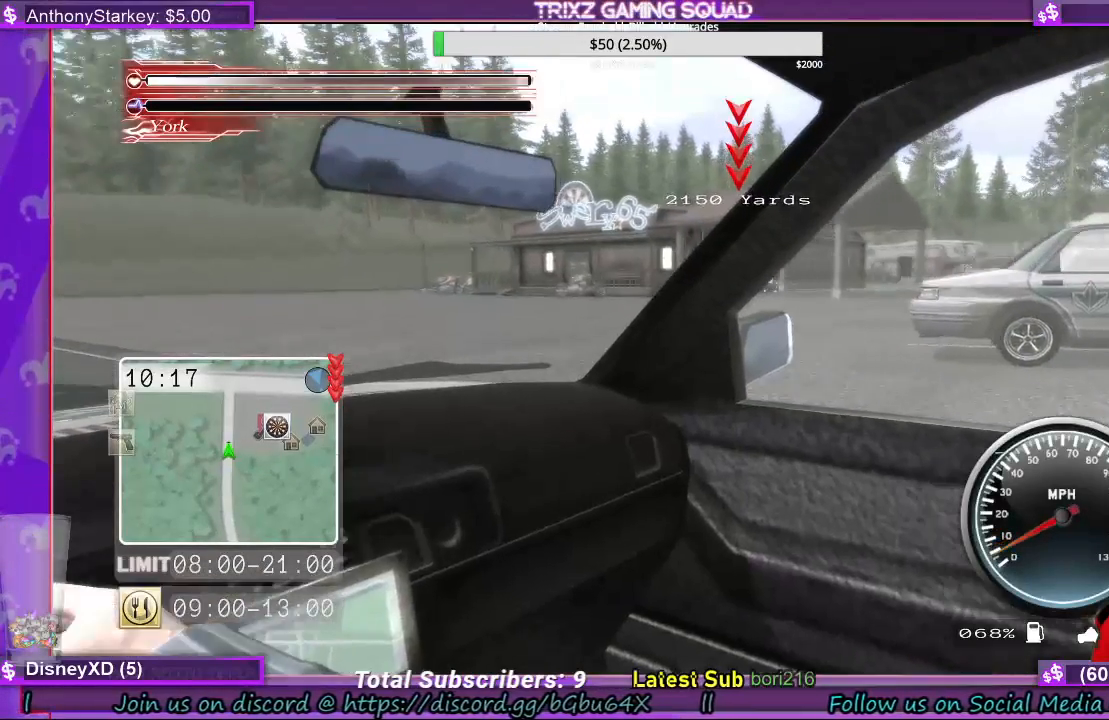
{"keys": [], "mouse": [], "events": []}
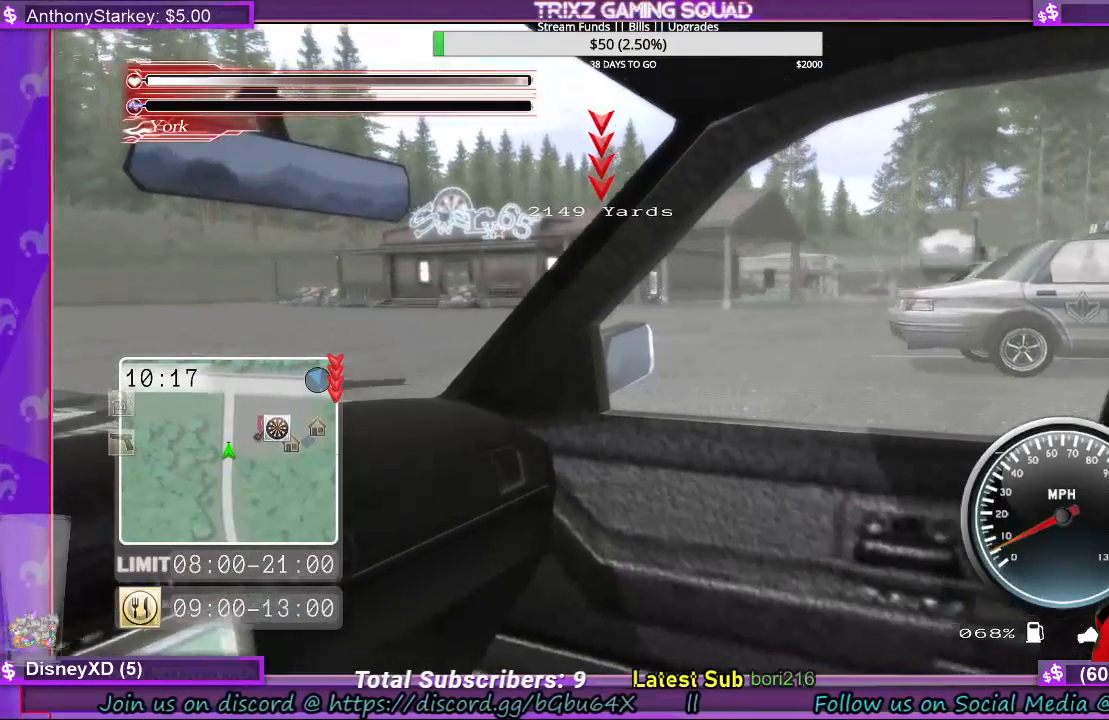
{"keys": ["d", "w"], "mouse": [], "events": [[200, "d", "down"], [500, "w", "down"]]}
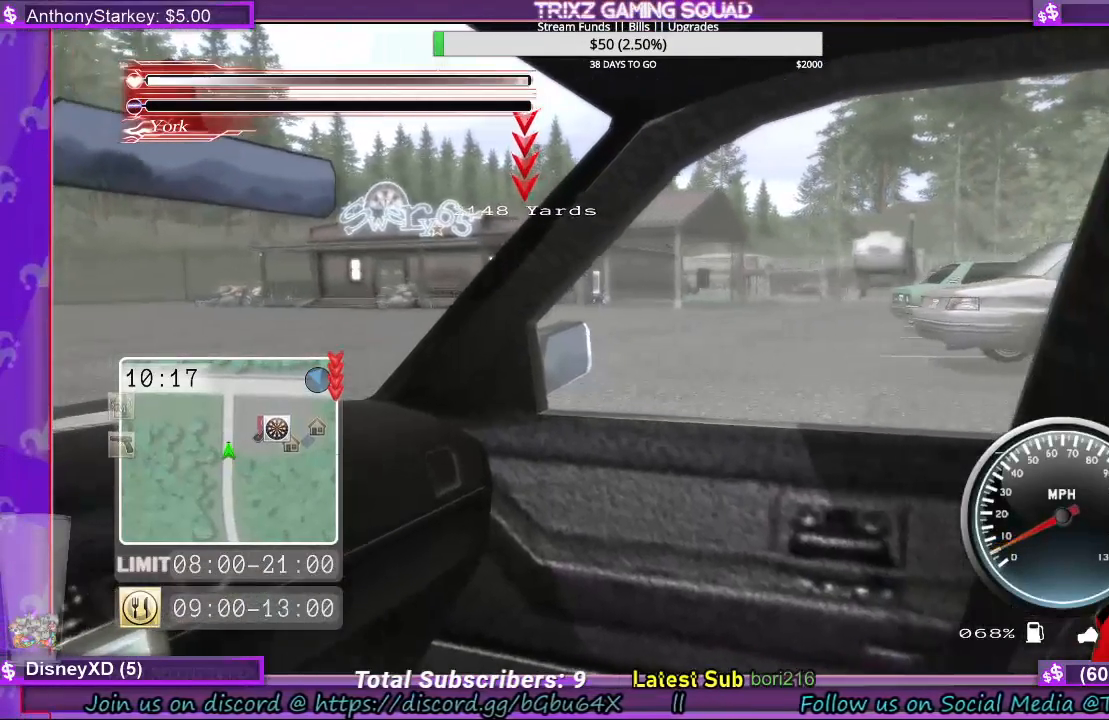
{"keys": ["d", "w"], "mouse": [], "events": []}
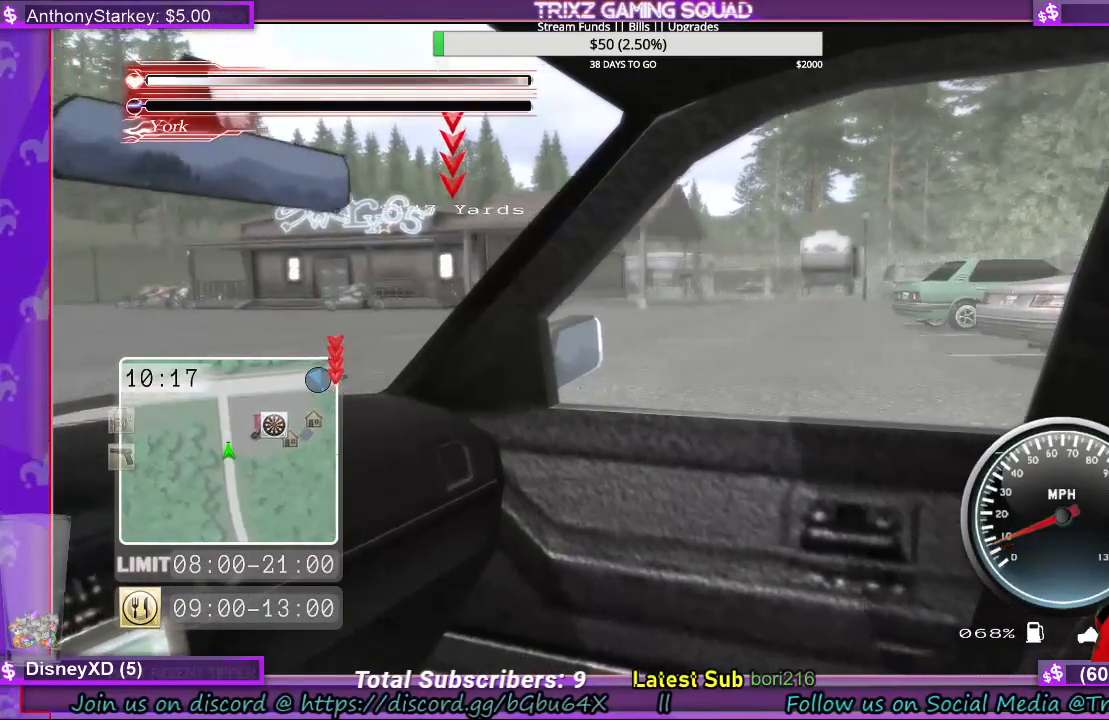
{"keys": ["d", "w"], "mouse": [], "events": []}
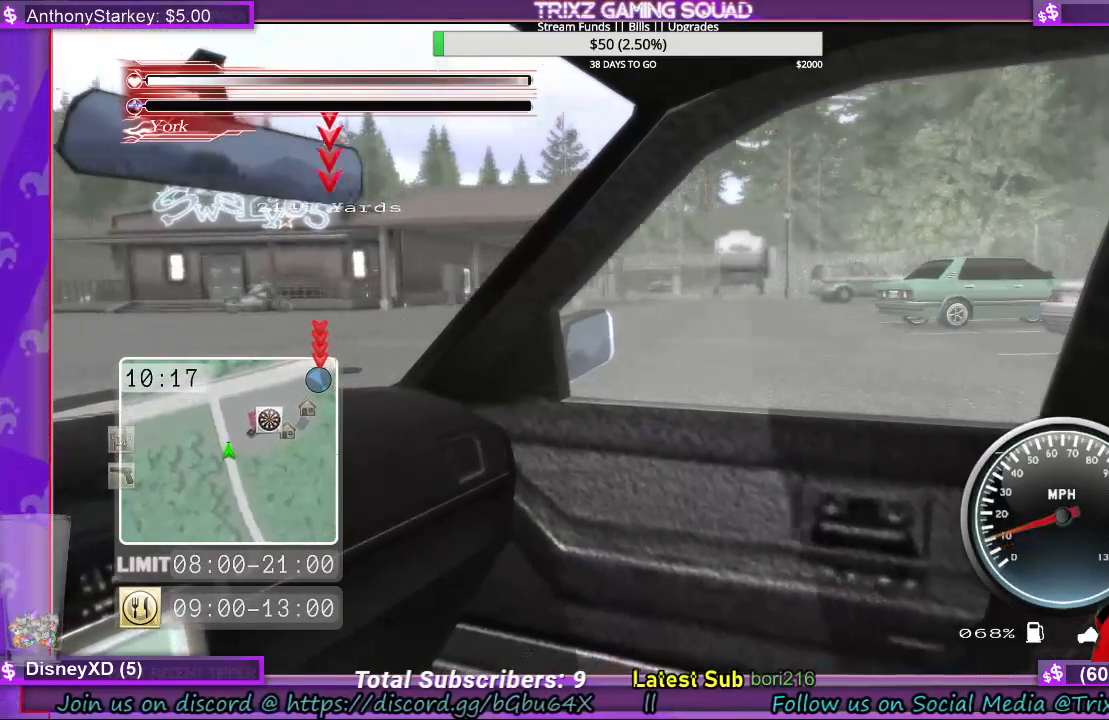
{"keys": [], "mouse": [], "events": [[100, "d", "up"], [100, "w", "up"]]}
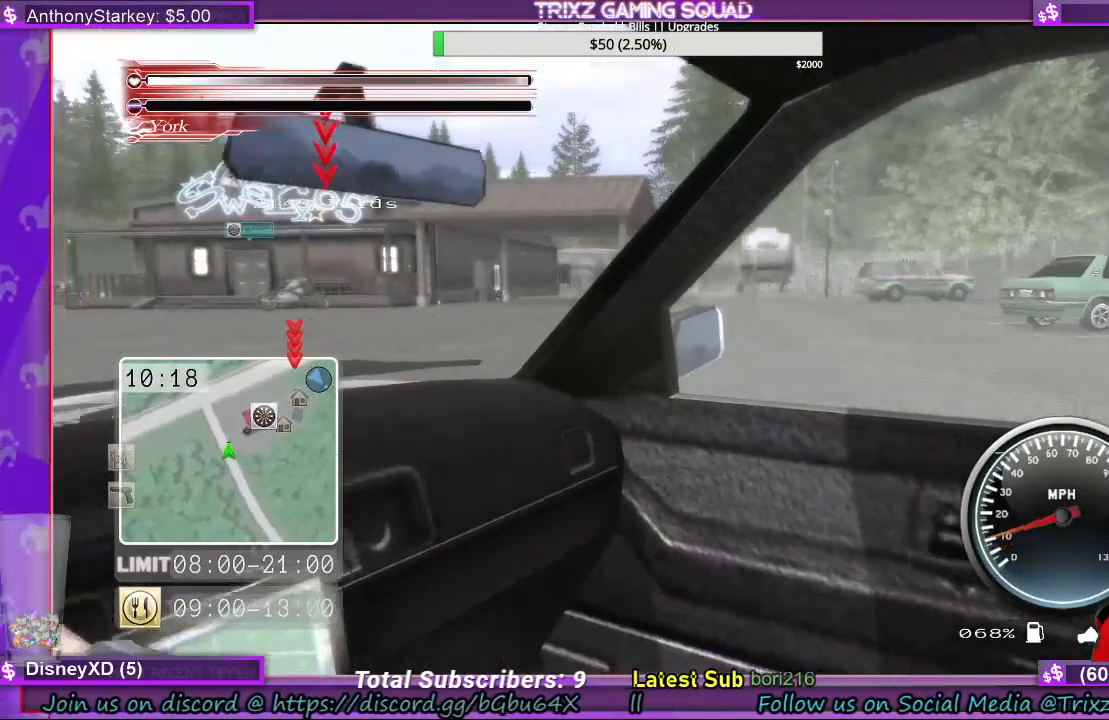
{"keys": ["w"], "mouse": [], "events": [[500, "w", "down"]]}
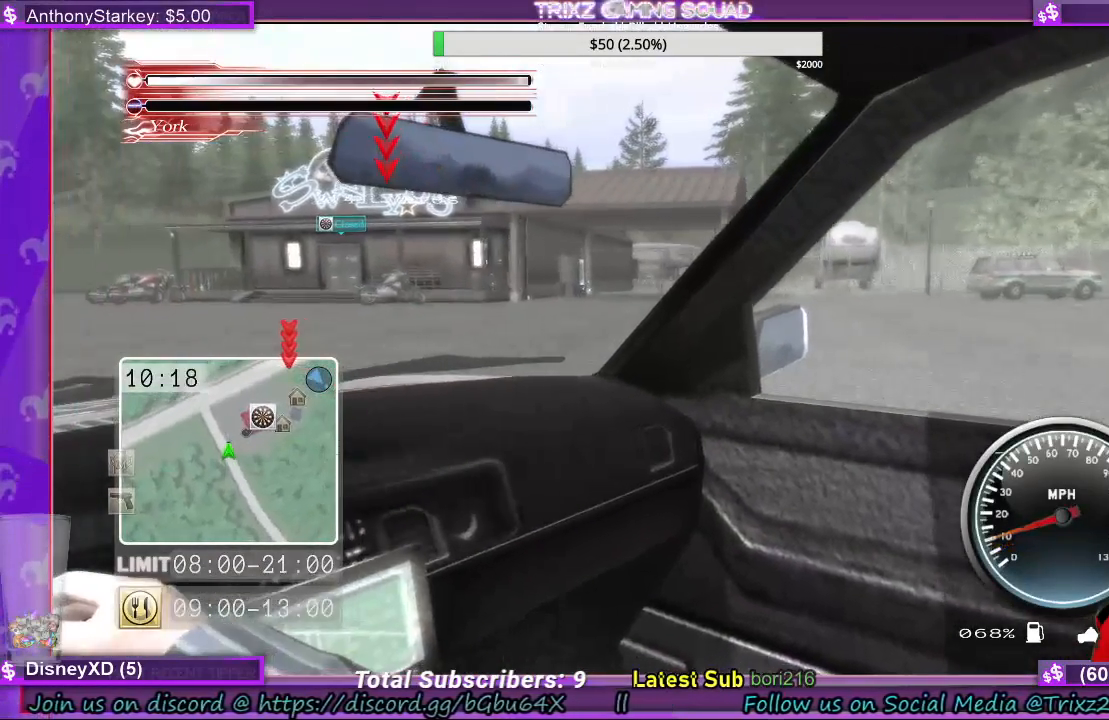
{"keys": ["d"], "mouse": [], "events": [[200, "d", "down"], [467, "w", "up"]]}
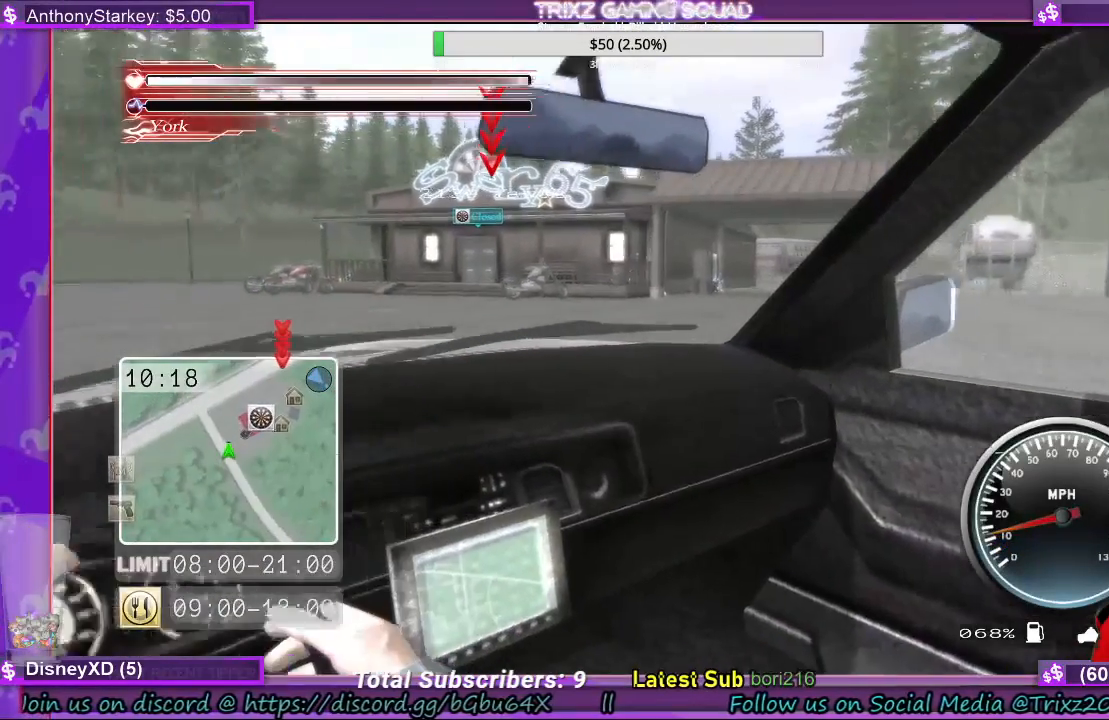
{"keys": ["d"], "mouse": [], "events": []}
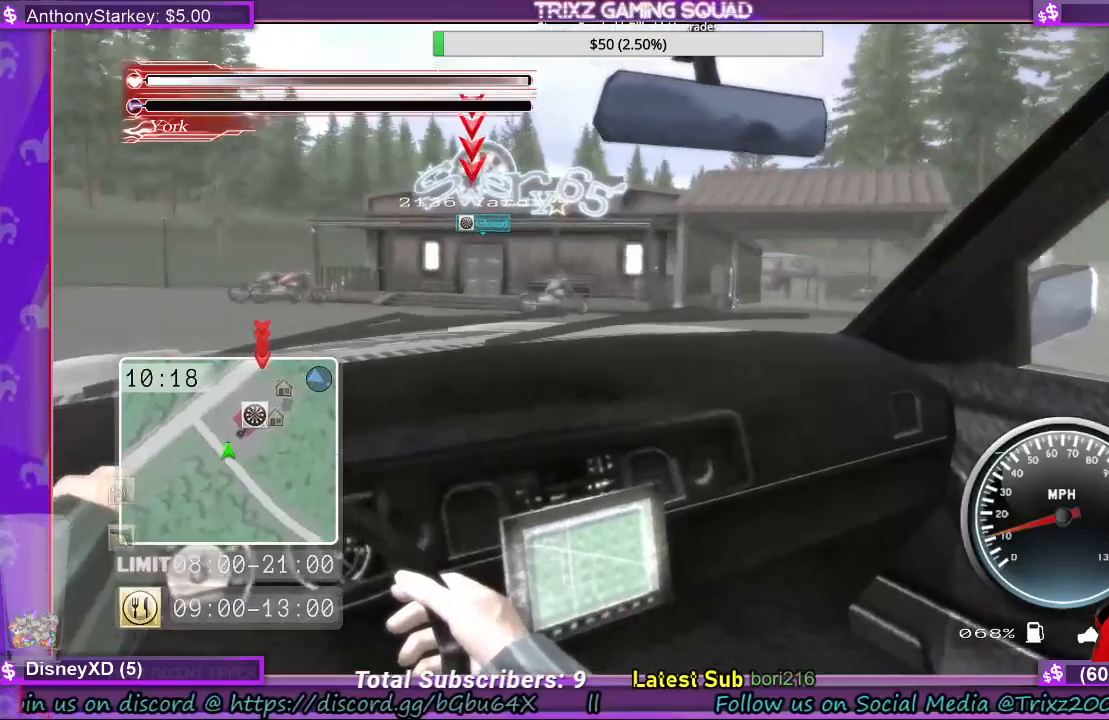
{"keys": ["w"], "mouse": [], "events": [[67, "d", "up"], [233, "w", "down"]]}
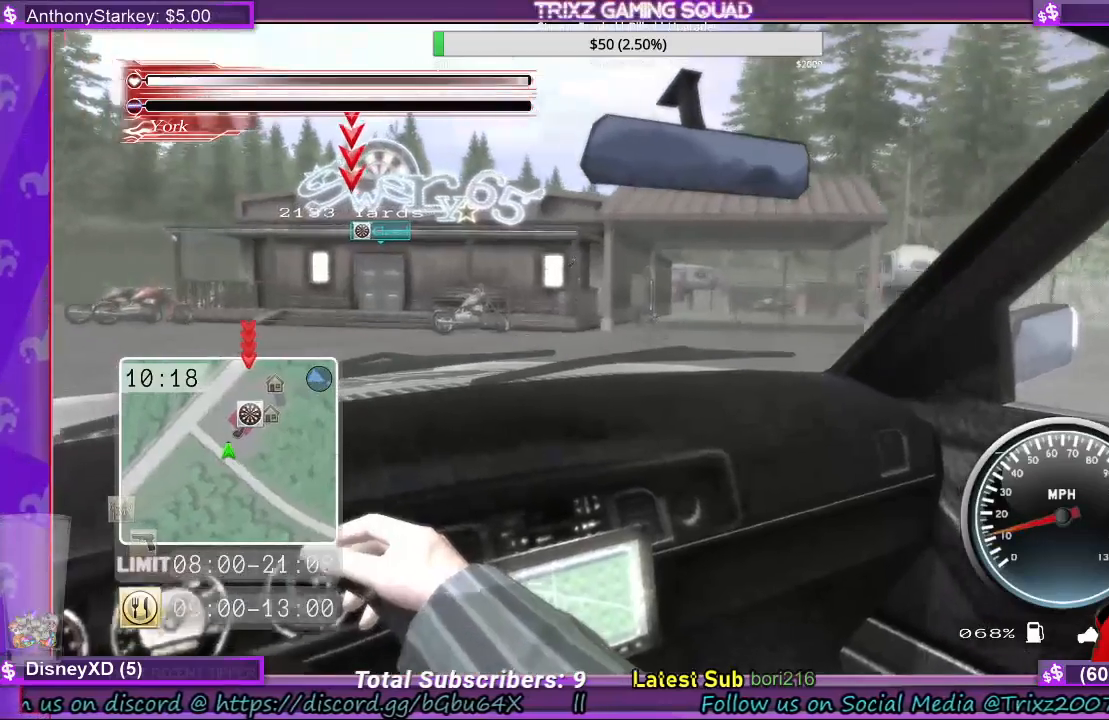
{"keys": ["w"], "mouse": [], "events": []}
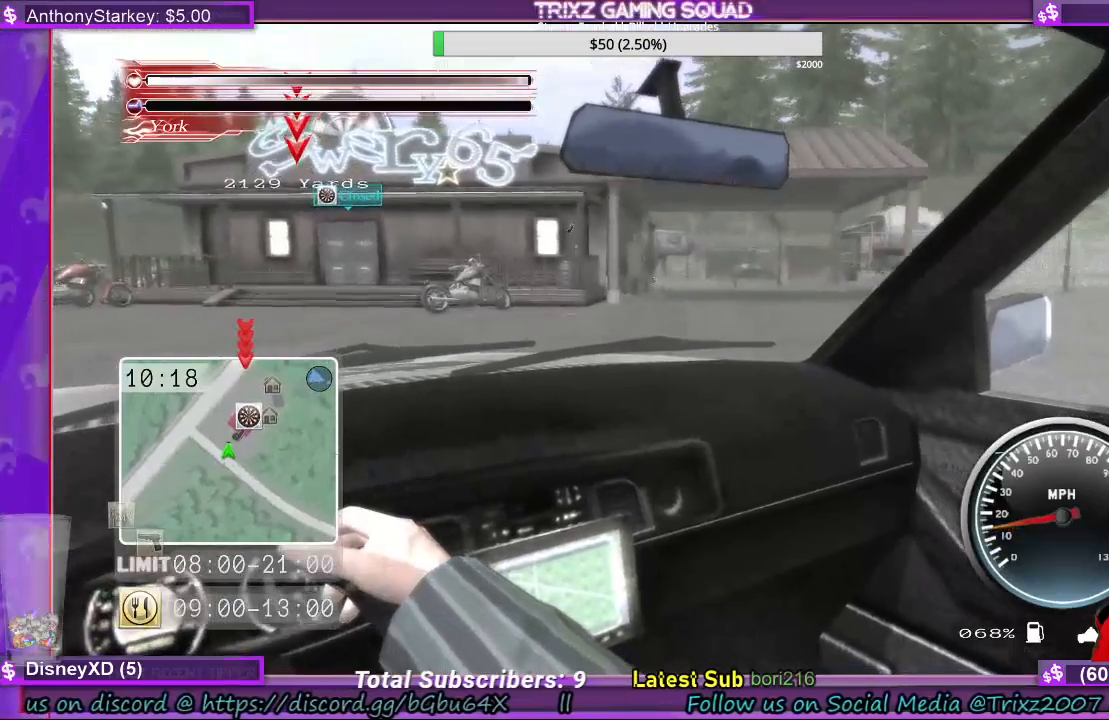
{"keys": ["w"], "mouse": [], "events": []}
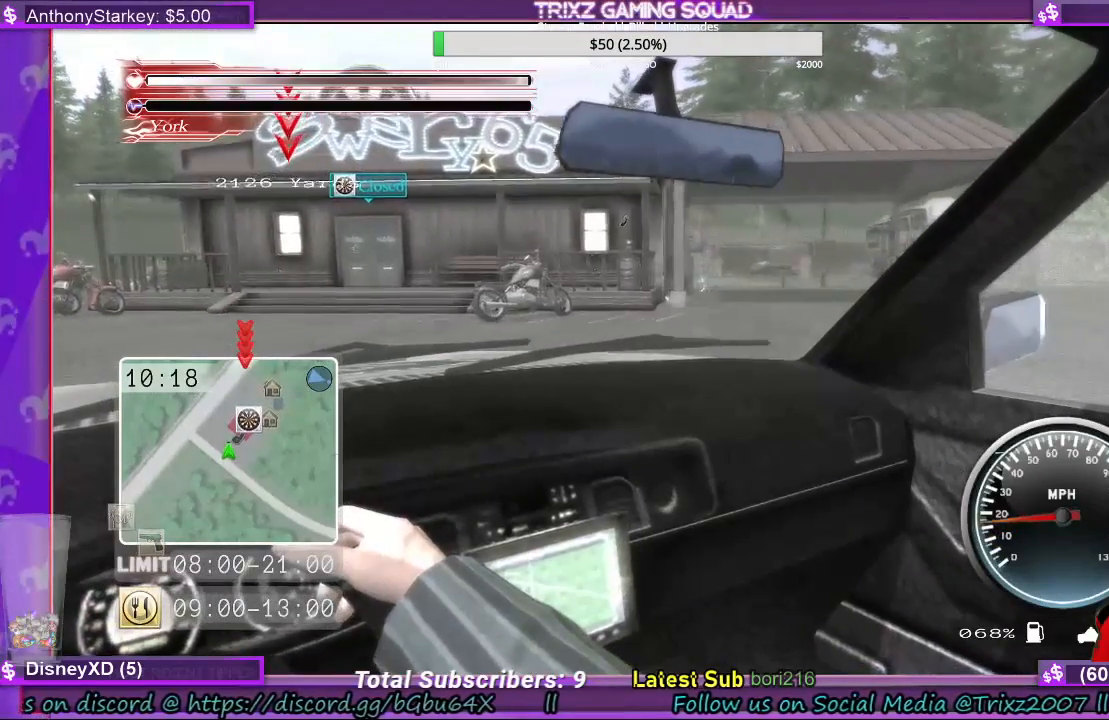
{"keys": ["a"], "mouse": [], "events": [[167, "w", "up"], [267, "a", "down"]]}
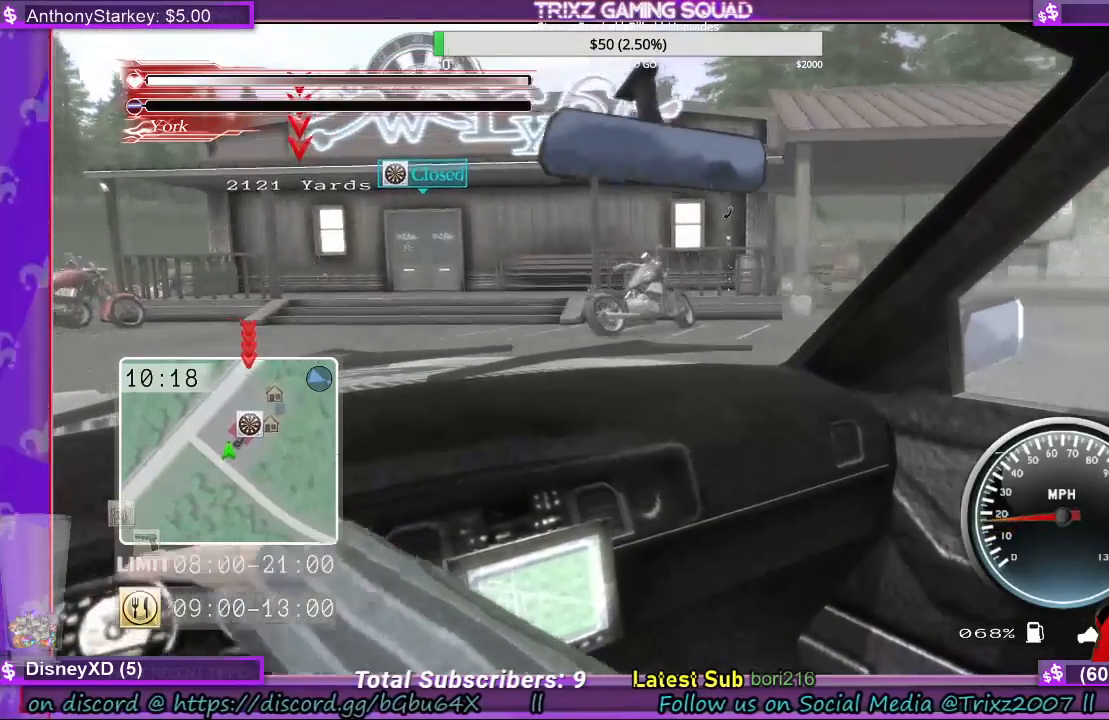
{"keys": ["a"], "mouse": [], "events": []}
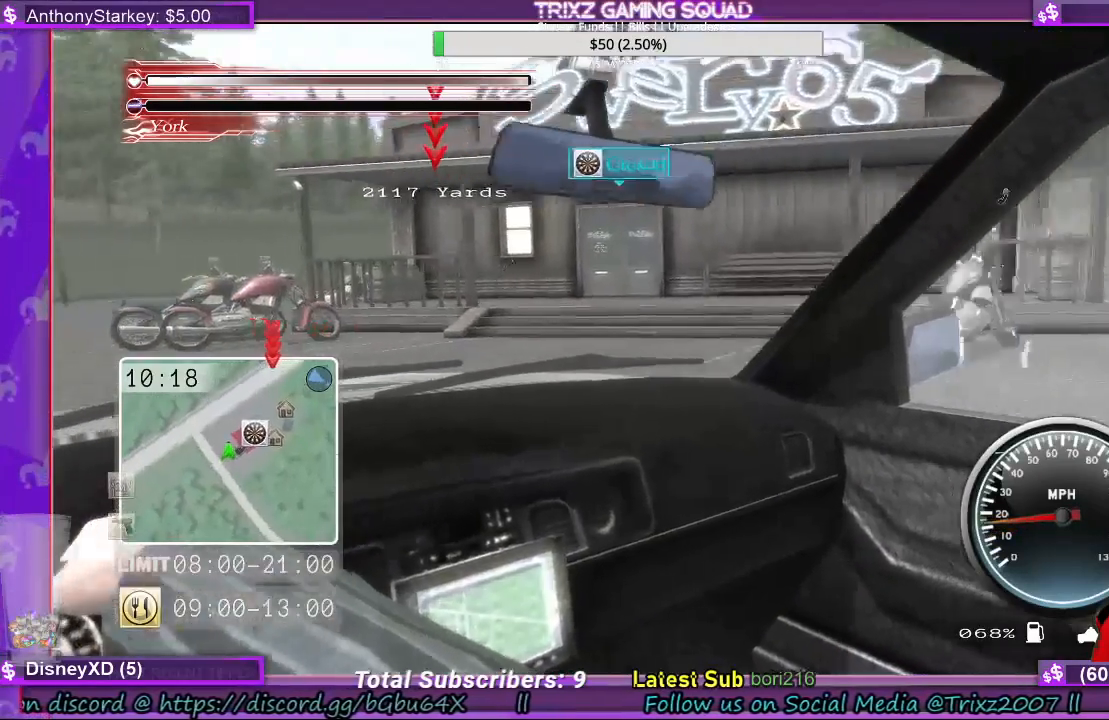
{"keys": [], "mouse": [], "events": [[433, "a", "up"]]}
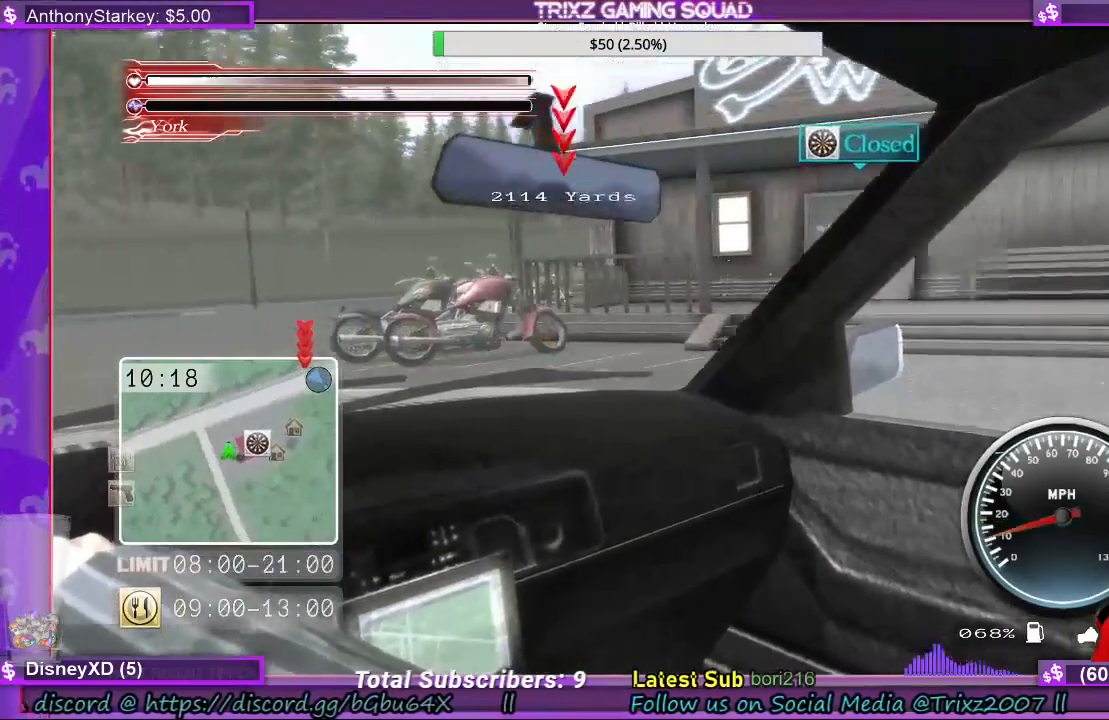
{"keys": ["w"], "mouse": [], "events": [[267, "w", "down"]]}
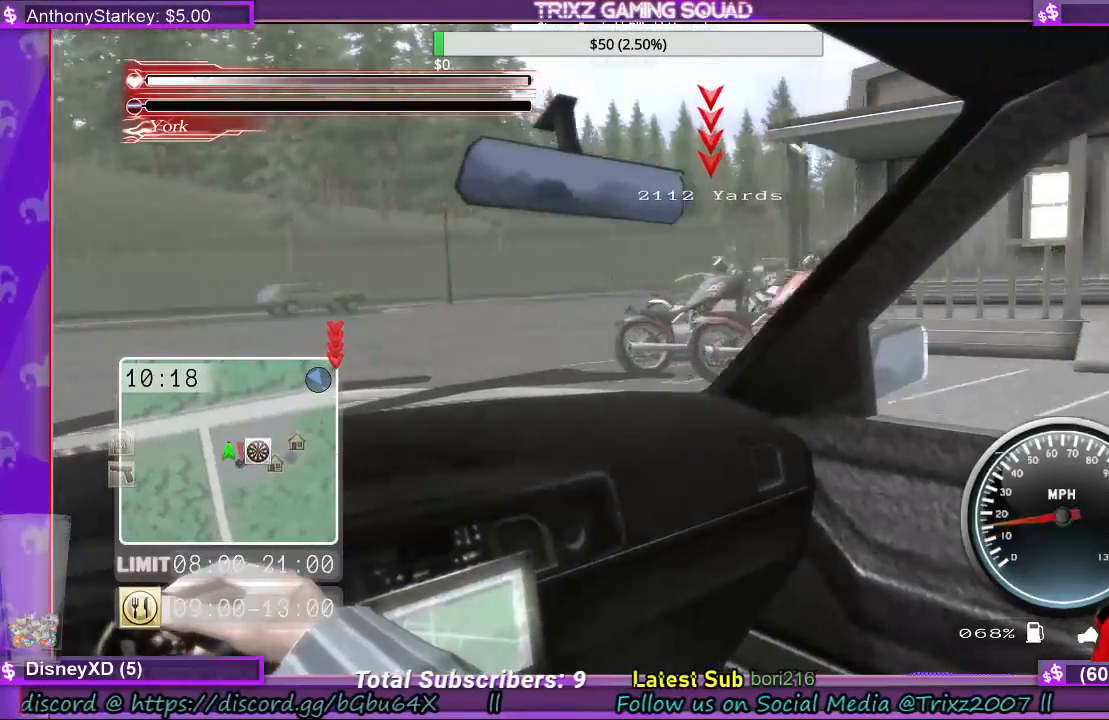
{"keys": ["w"], "mouse": [], "events": []}
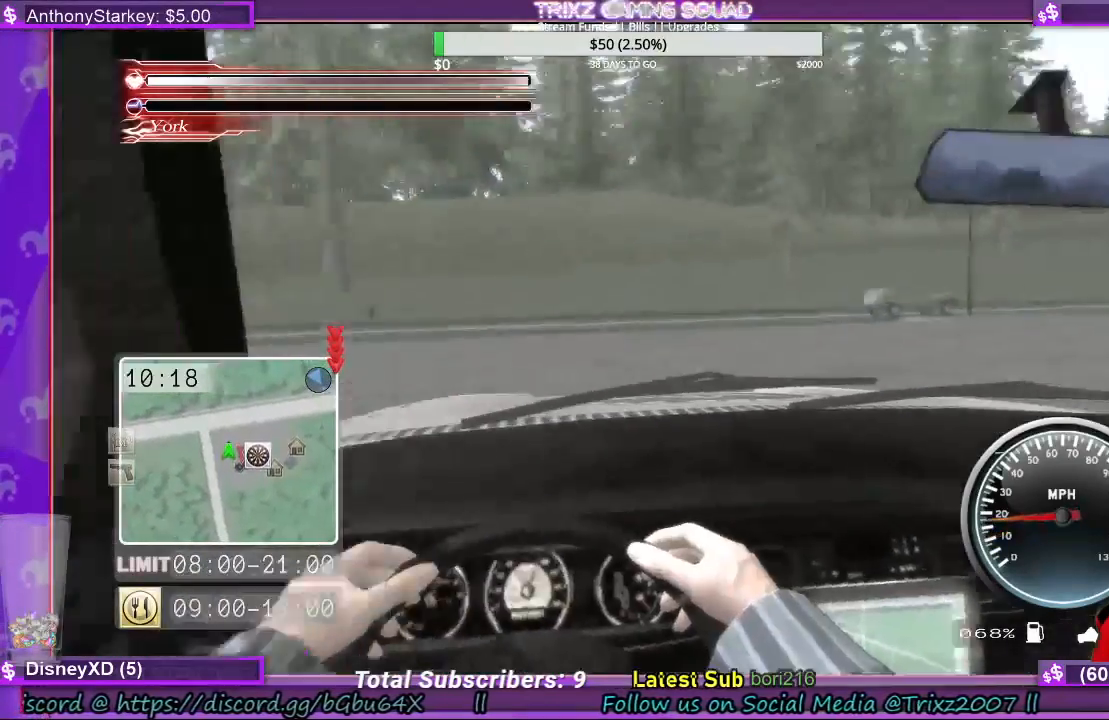
{"keys": ["w"], "mouse": [], "events": []}
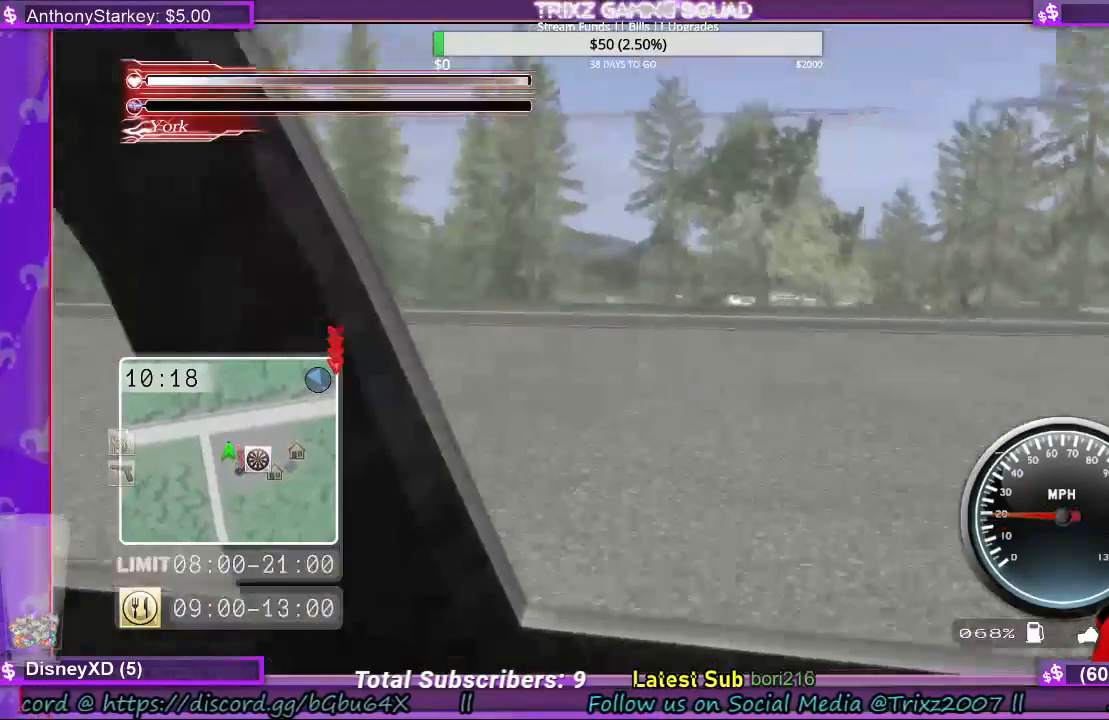
{"keys": ["w"], "mouse": [], "events": []}
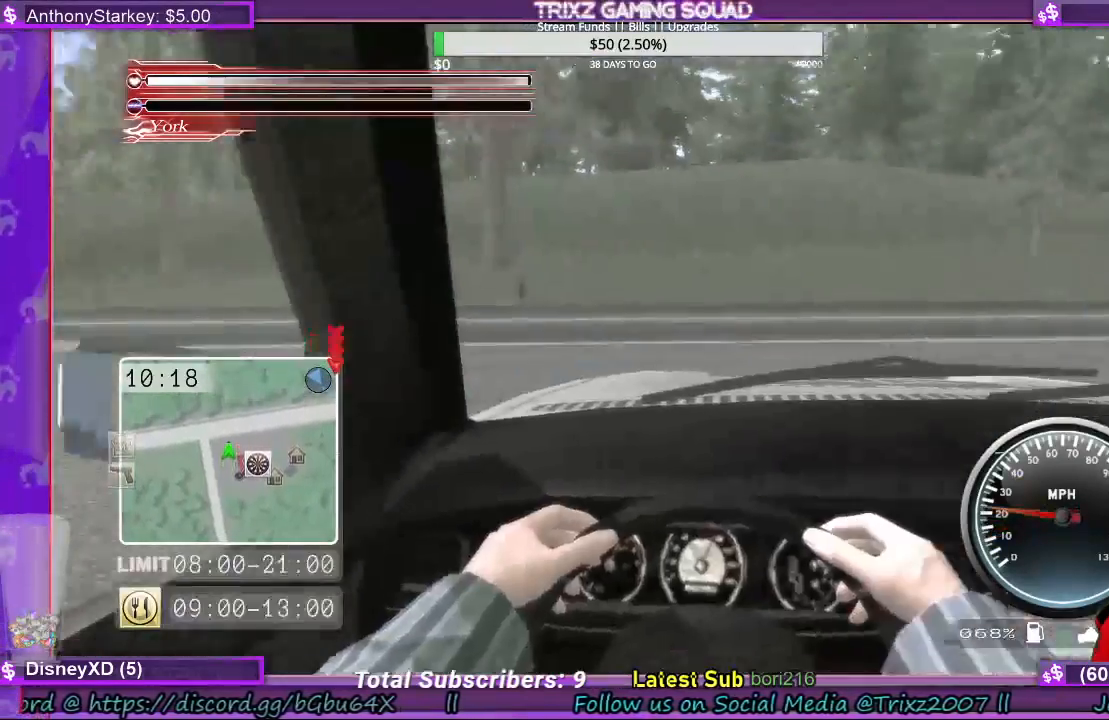
{"keys": ["d", "w"], "mouse": [], "events": [[133, "d", "down"]]}
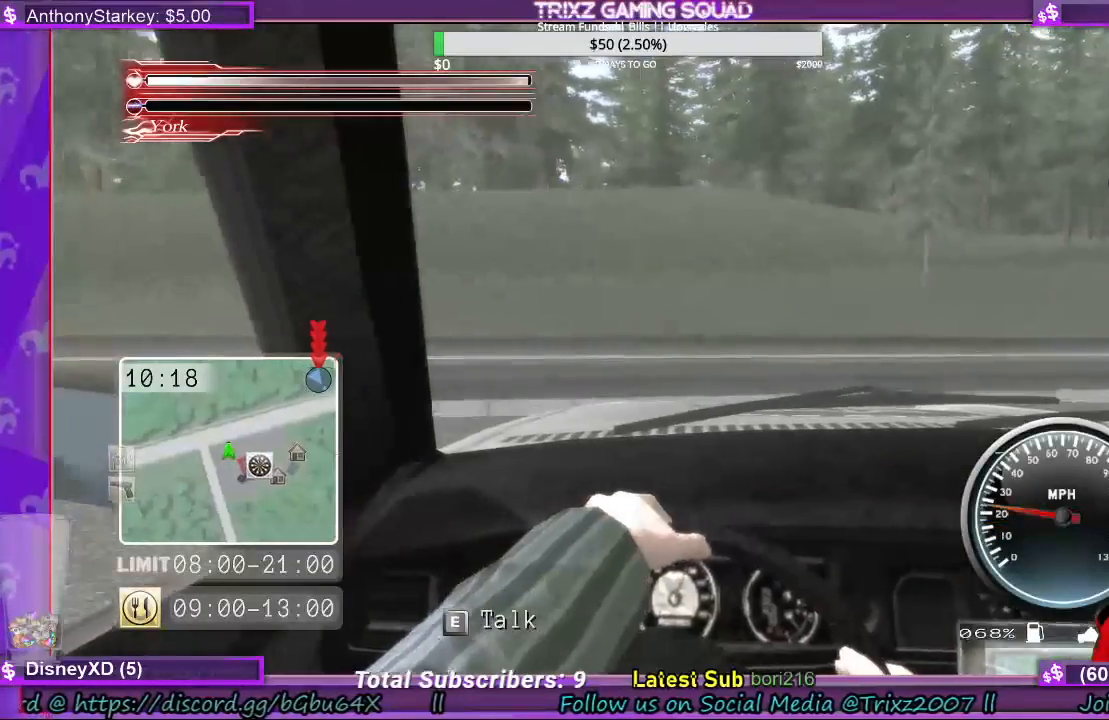
{"keys": ["d", "w"], "mouse": [], "events": [[67, "w", "up"], [433, "w", "down"]]}
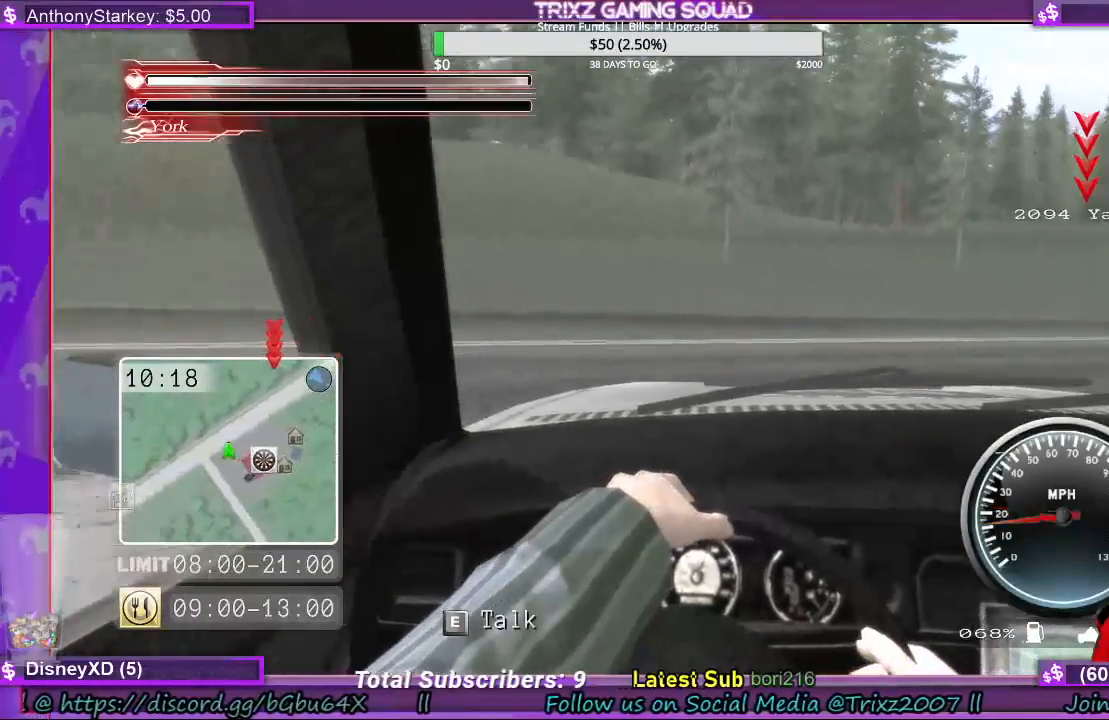
{"keys": ["d", "w"], "mouse": [], "events": []}
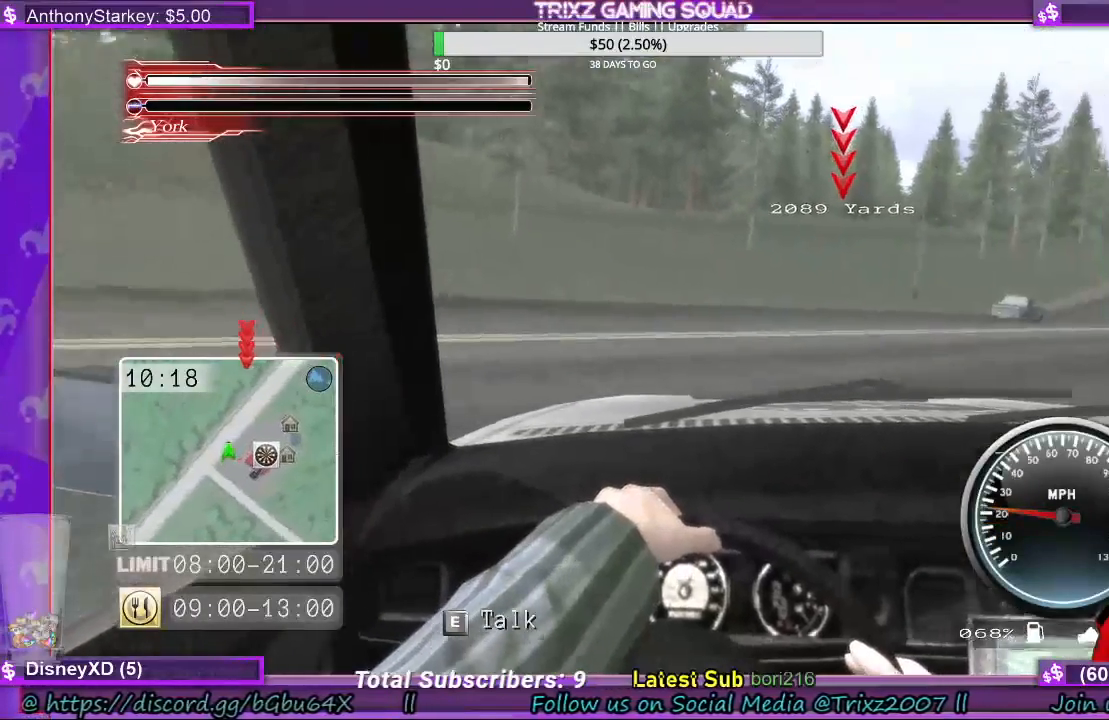
{"keys": ["shift", "w"], "mouse": [], "events": [[400, "shift", "down"], [467, "d", "up"]]}
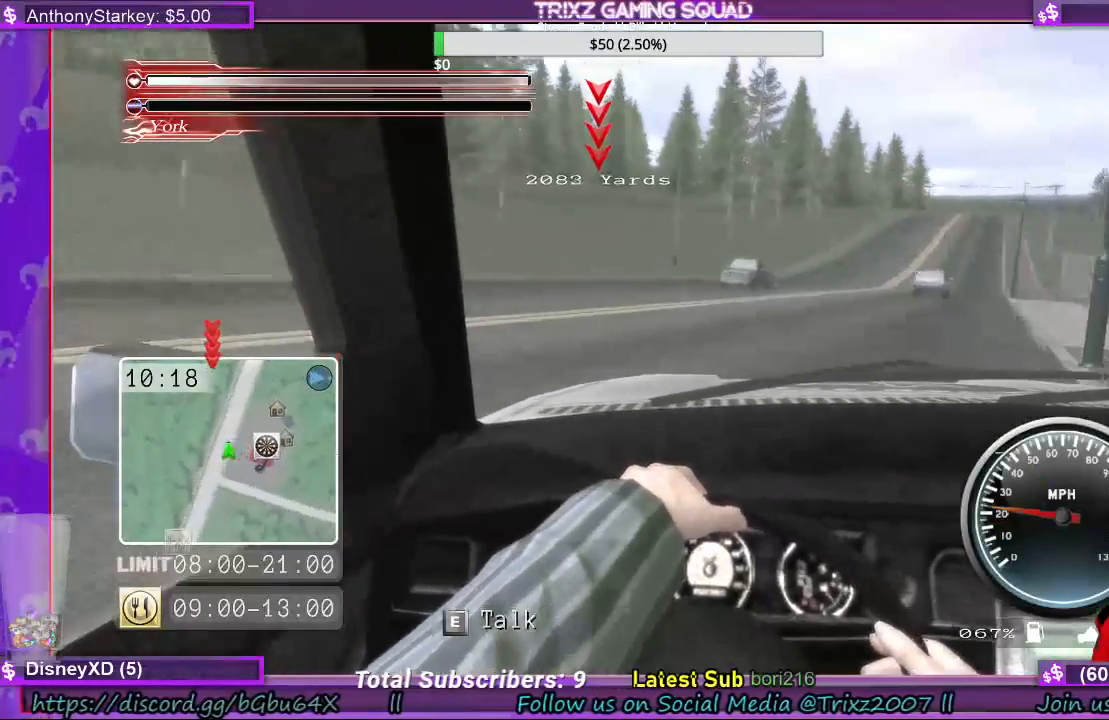
{"keys": ["shift", "w"], "mouse": [], "events": []}
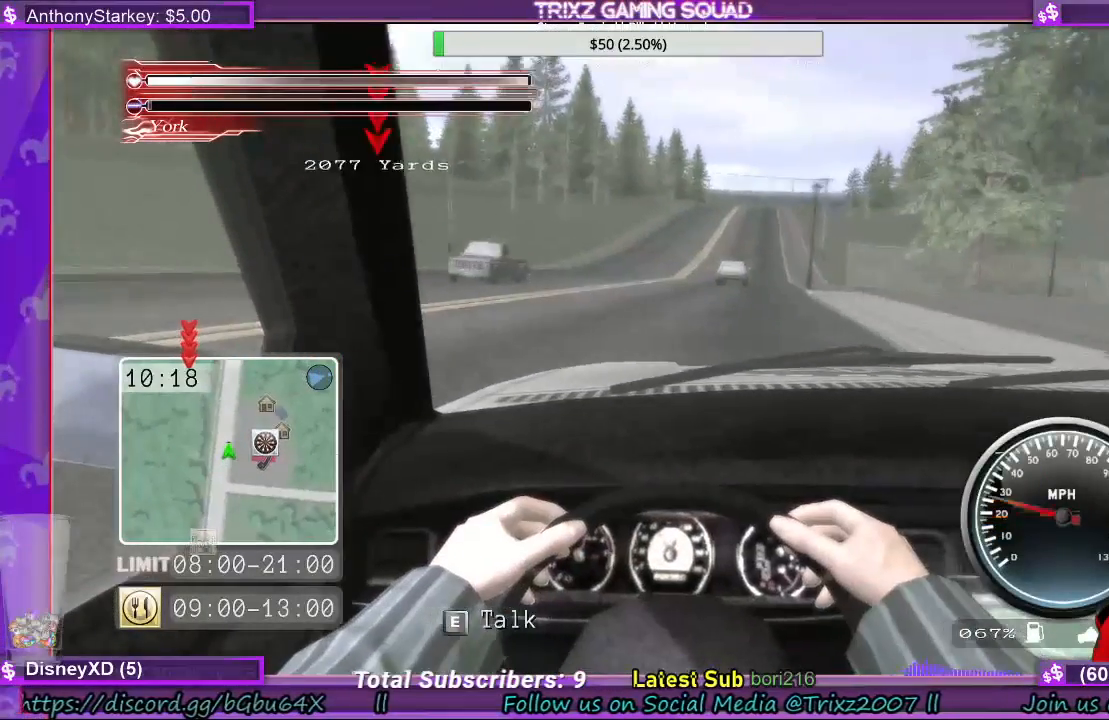
{"keys": ["shift", "w"], "mouse": [], "events": [[133, "d", "down"], [233, "d", "up"]]}
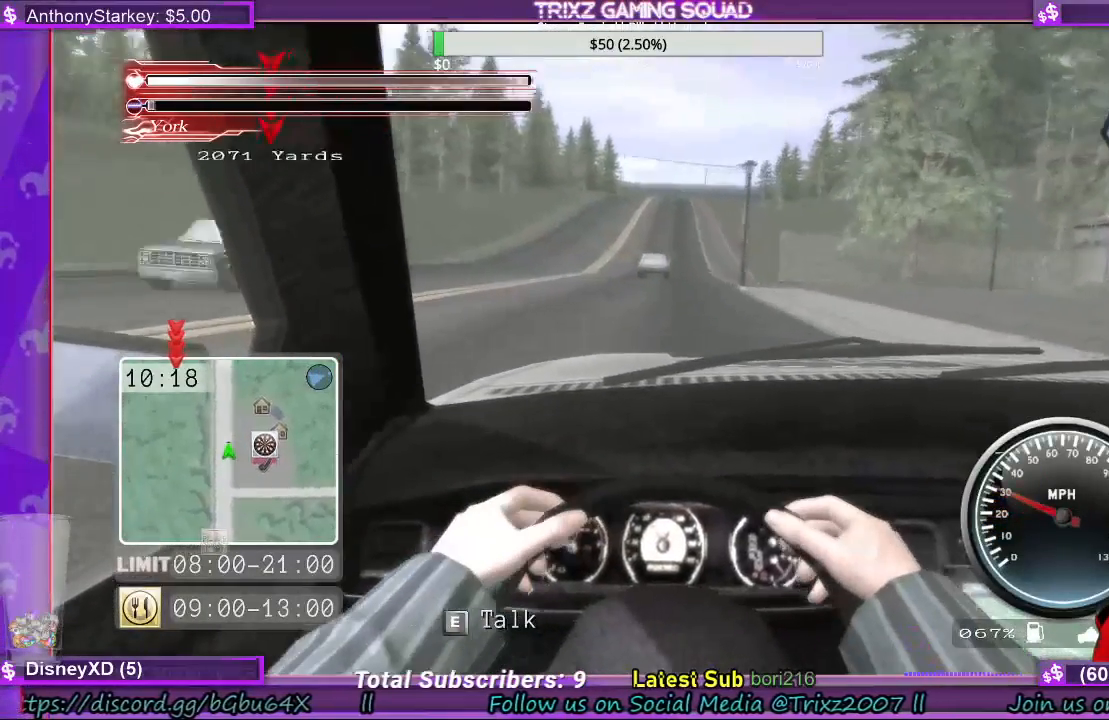
{"keys": ["shift", "w"], "mouse": [], "events": []}